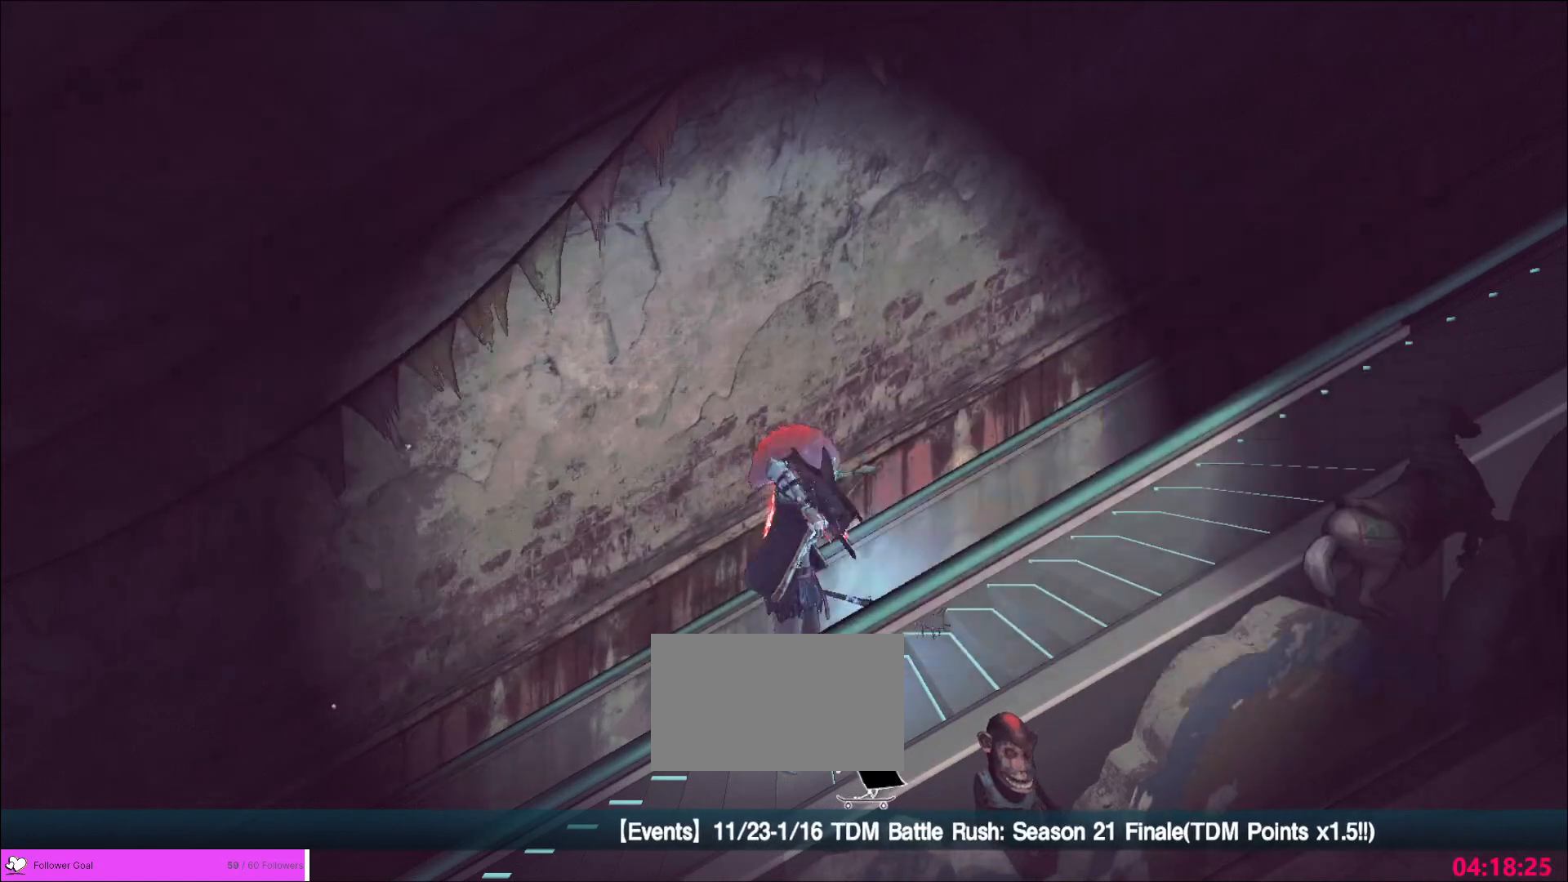
Gameplay with keyboard and mouse; each line is a JSON object with the keys and mouse buttons held at the frame after it. "events" lists presses ("down") and releases ("up") of "1", "2", "3", "4", "5", "a", "alt", "b", "c", "ctrl", "d", "e", "f", "g", "q", "r", "s", "shift", "space", "t", "tab", "v", "w", "x", "z", "mouse_left", "mouse_wheel", "mouse_right", "mouse_mb4" and "mouse_mb5" between this image and that frame as [ms after this image, input, new state], when the widget could be followed in between. "mouse_left", "mouse_wheel", "mouse_right", "mouse_mb4", "mouse_mb5" = the "left", "wheel", "right", "mb4", "mb5" buttons of the "mouse" list. No other keys are recorded. "wheel" means that the mouse wheel is clicked or scrolled. Not read: mouse_move.
{"keys": [], "mouse": [], "events": [[280, "tab", "down"], [480, "tab", "up"]]}
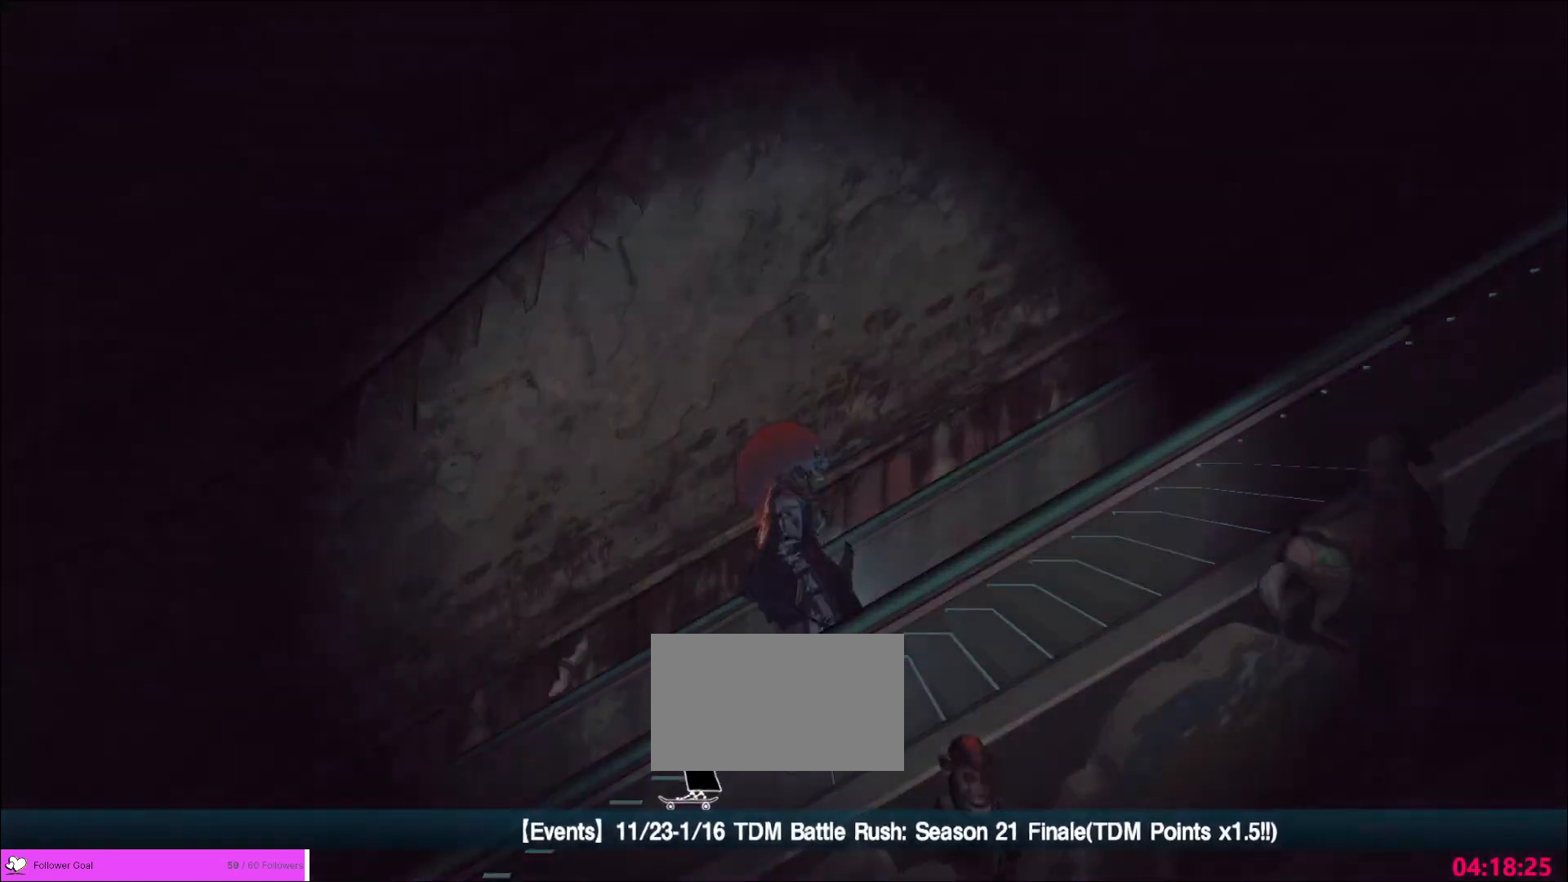
{"keys": [], "mouse": [], "events": [[120, "alt", "down"], [240, "tab", "down"], [360, "alt", "up"], [360, "tab", "up"]]}
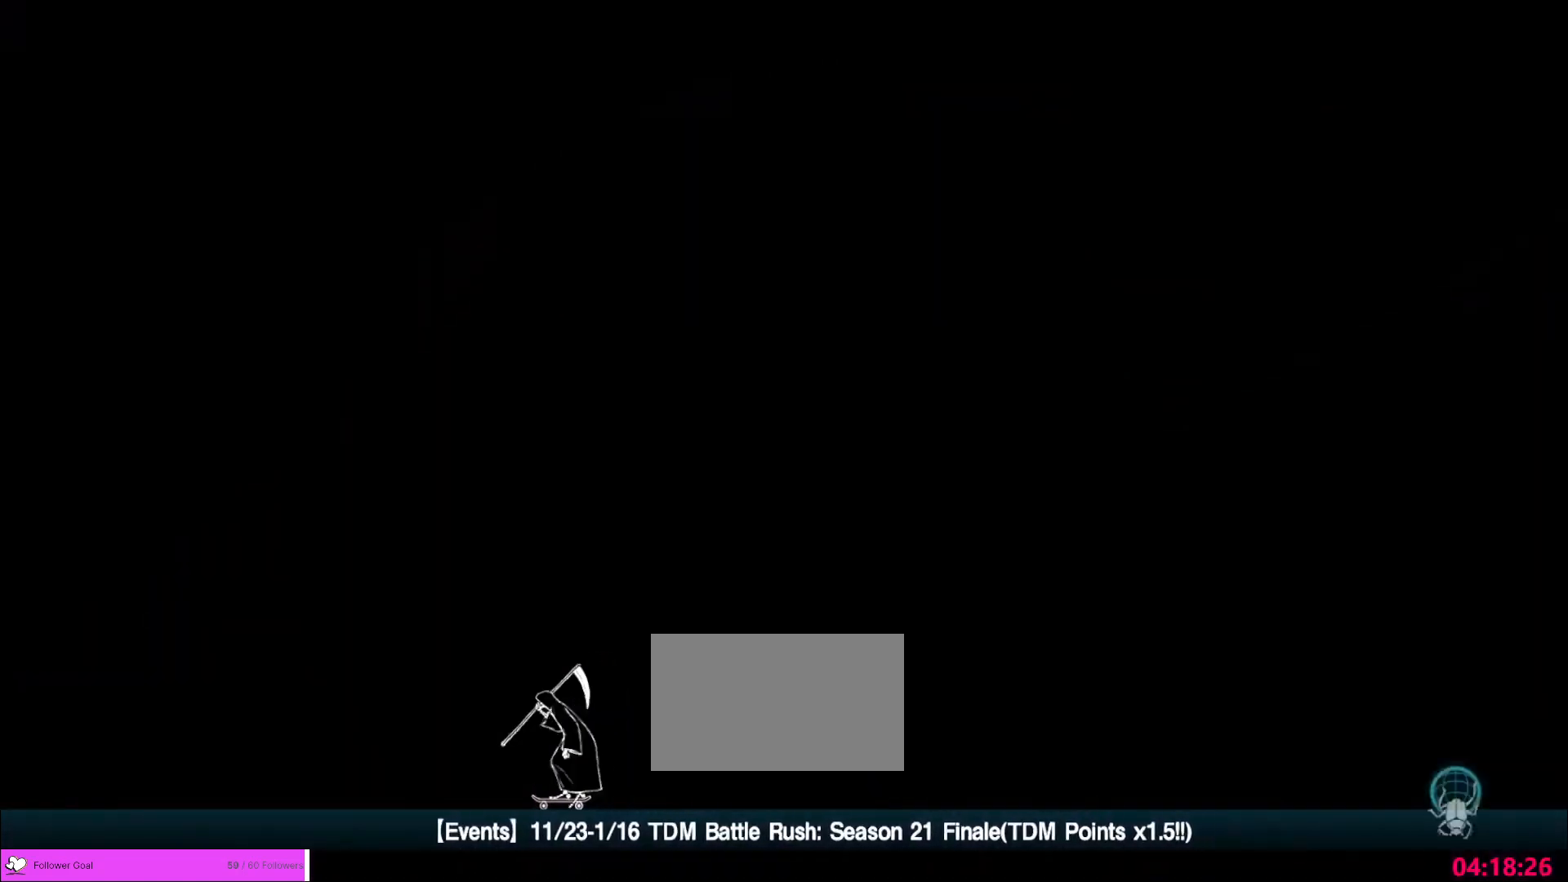
{"keys": [], "mouse": [], "events": []}
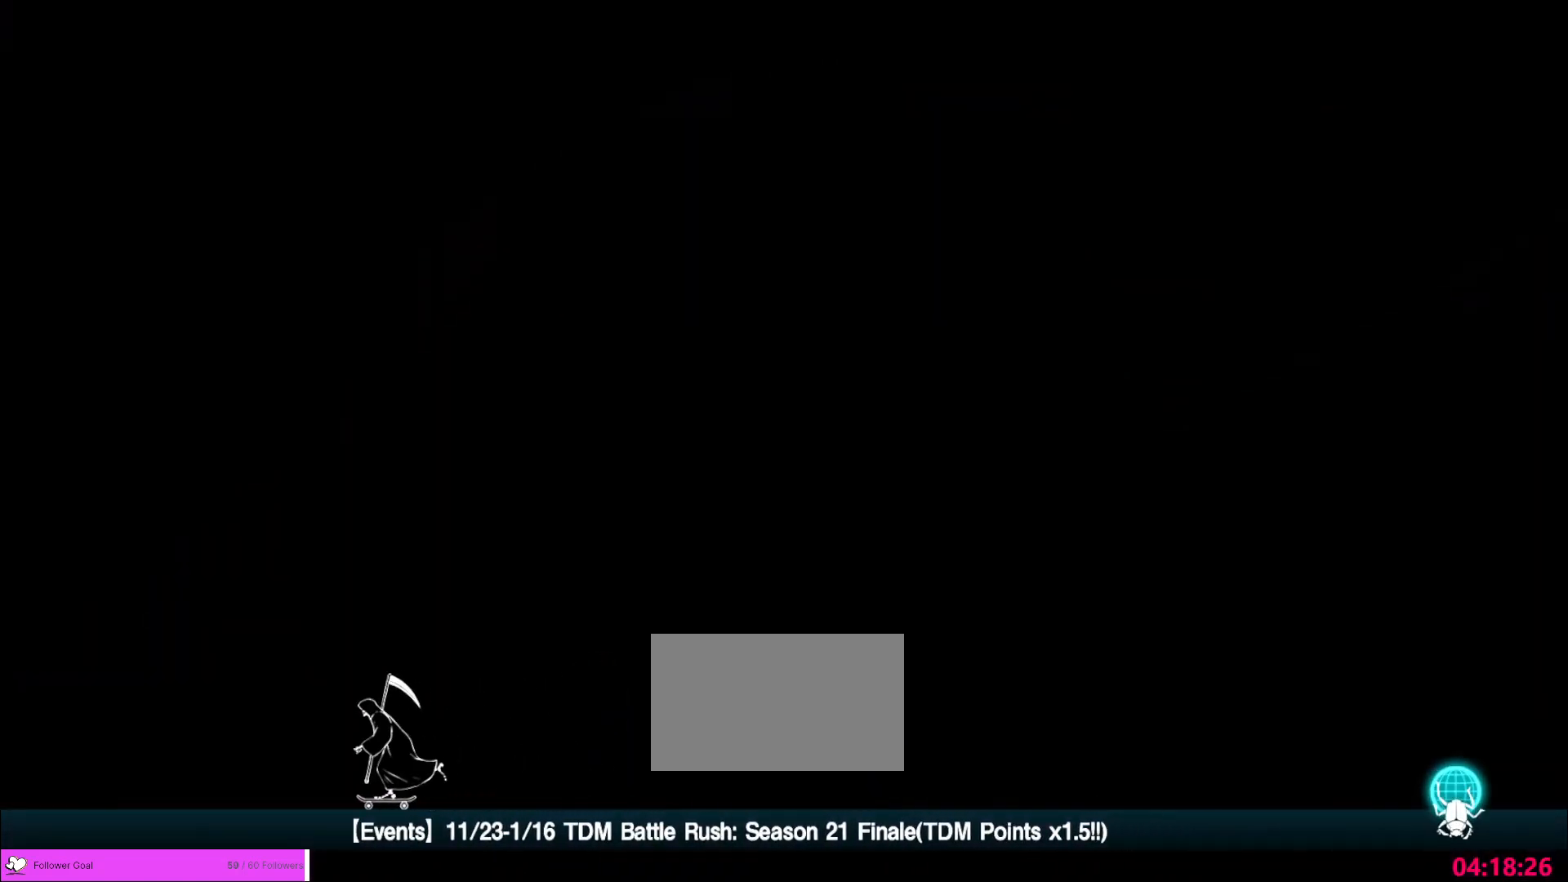
{"keys": [], "mouse": [], "events": []}
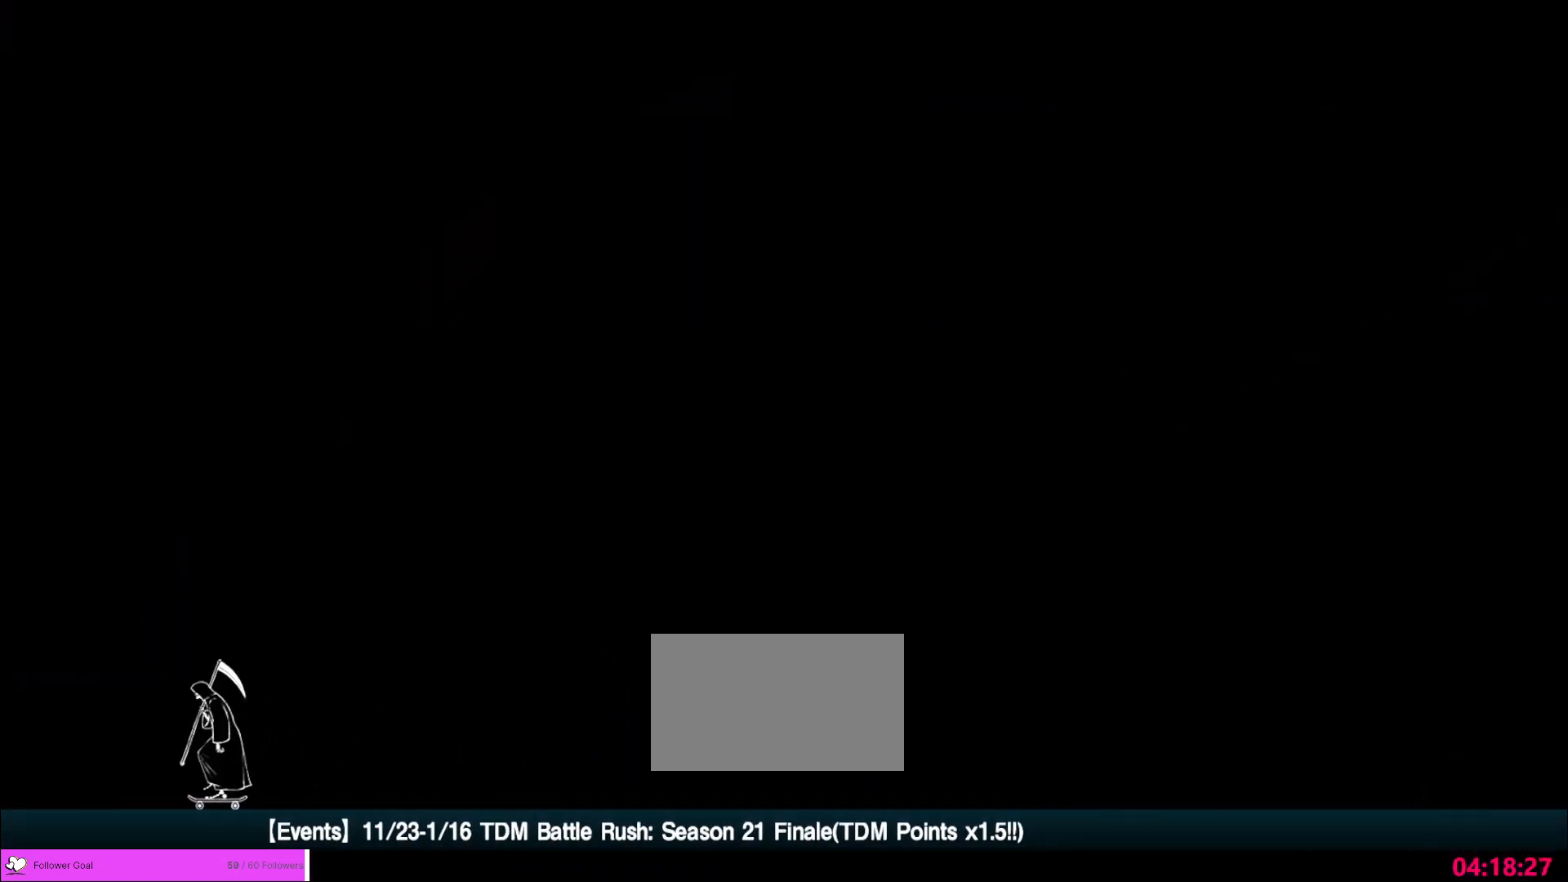
{"keys": [], "mouse": [], "events": []}
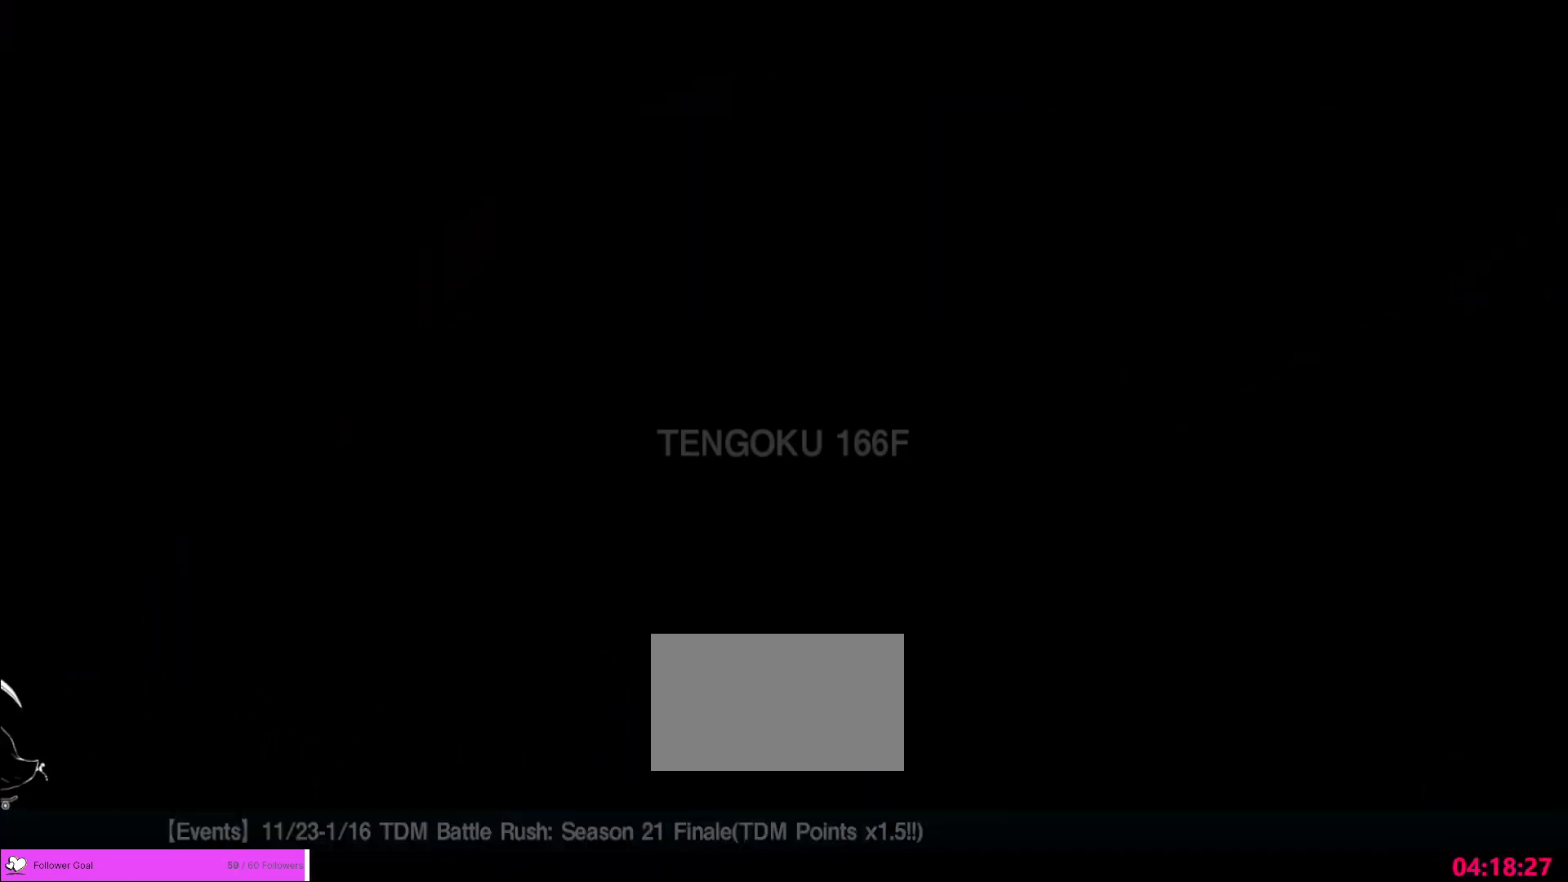
{"keys": [], "mouse": [], "events": [[80, "mouse_left", "down"], [160, "mouse_left", "up"], [240, "mouse_left", "down"], [320, "mouse_left", "up"], [360, "mouse_left", "down"], [440, "mouse_left", "up"]]}
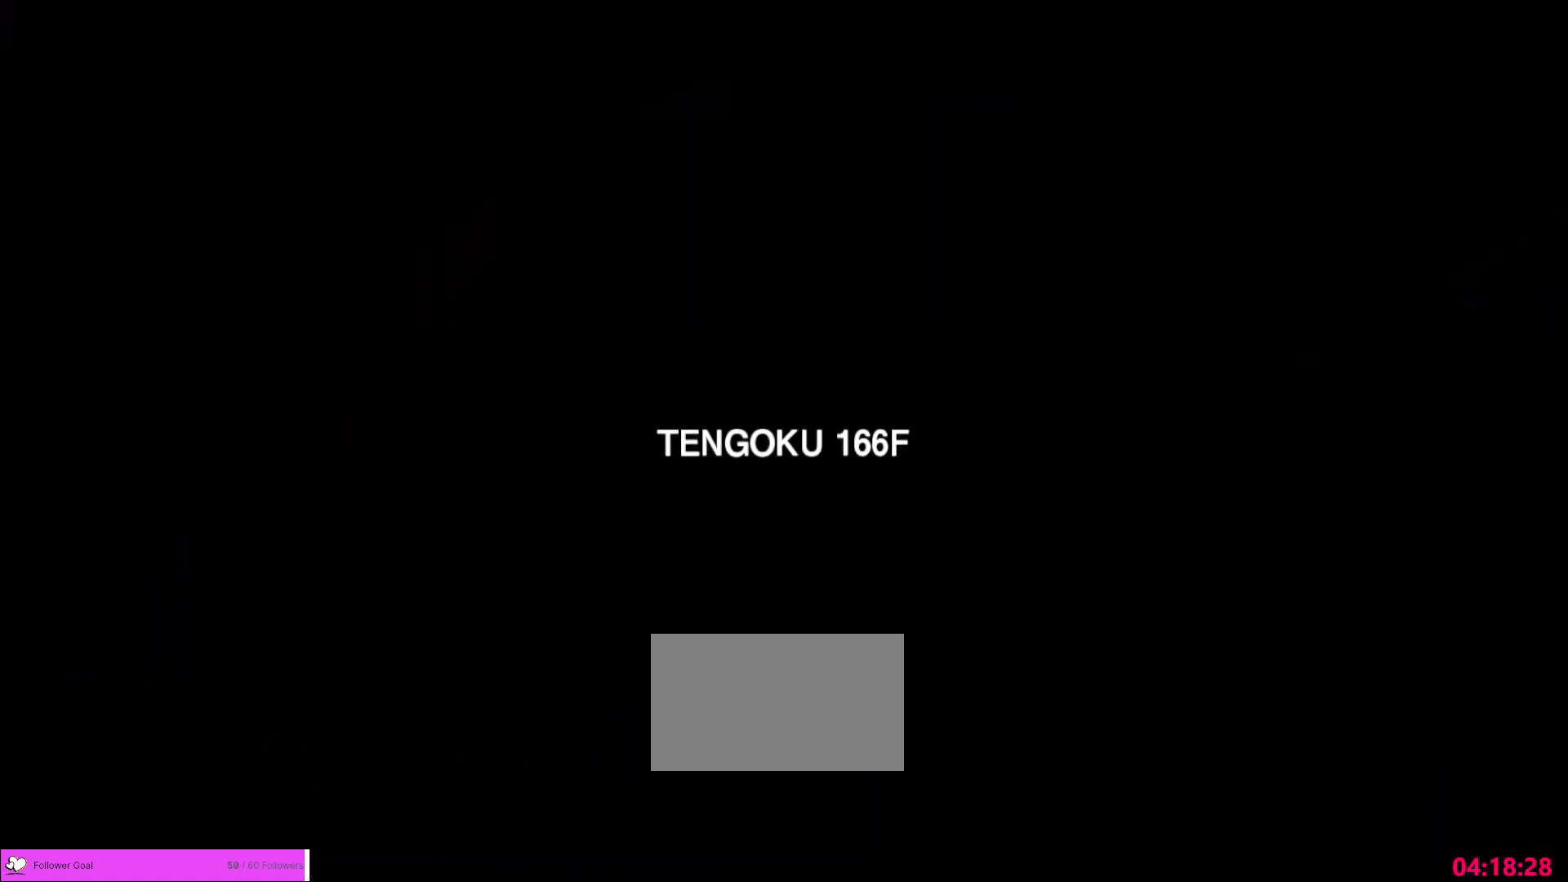
{"keys": [], "mouse": [], "events": [[240, "mouse_wheel", "down"], [360, "mouse_wheel", "up"]]}
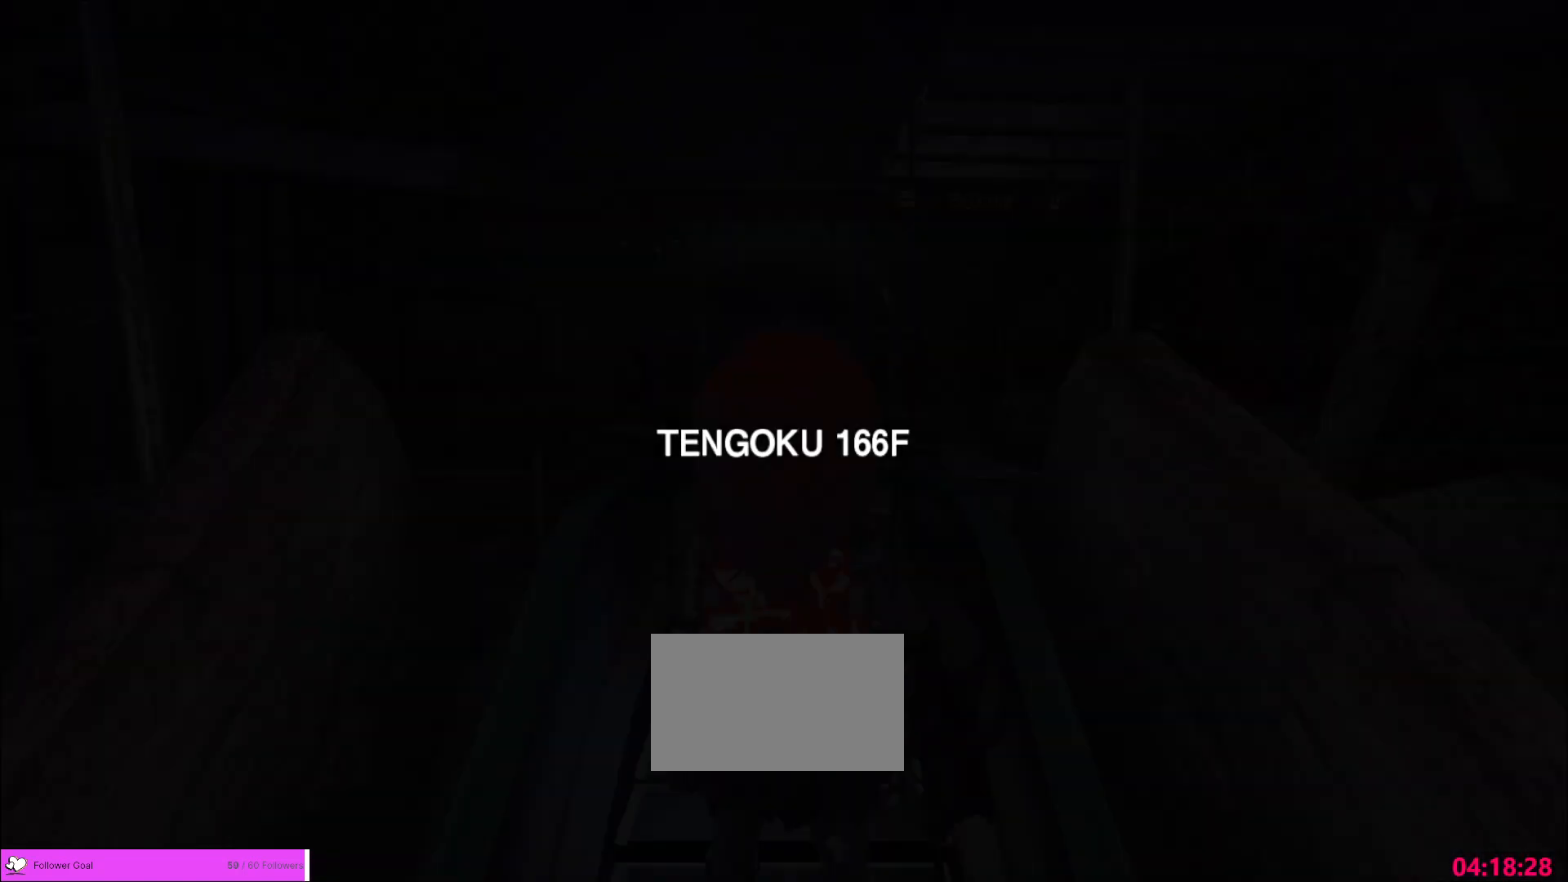
{"keys": [], "mouse": [], "events": []}
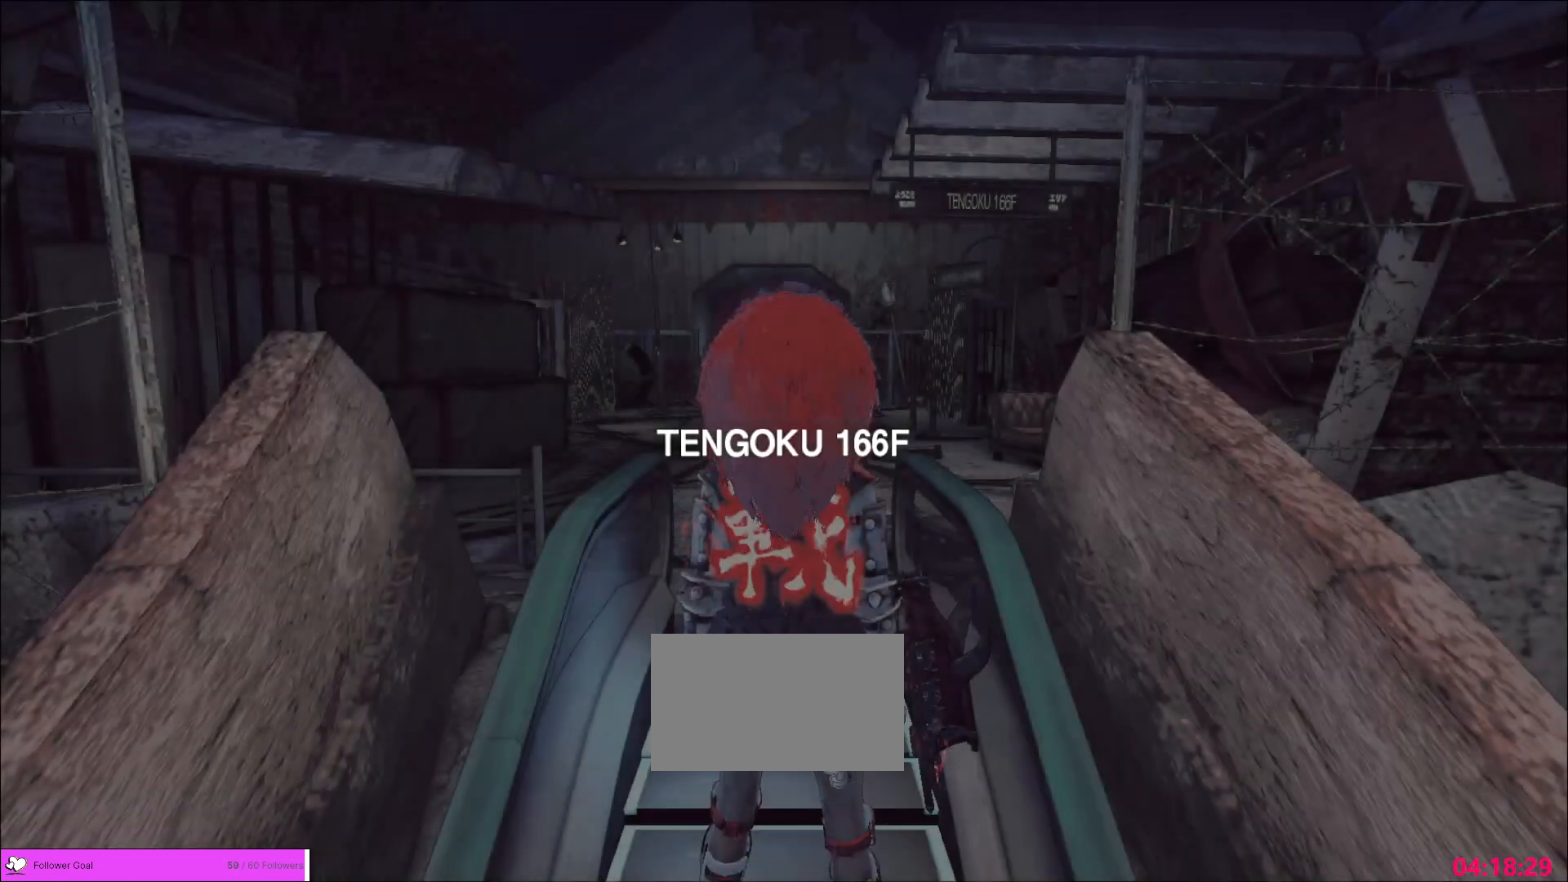
{"keys": [], "mouse": [], "events": []}
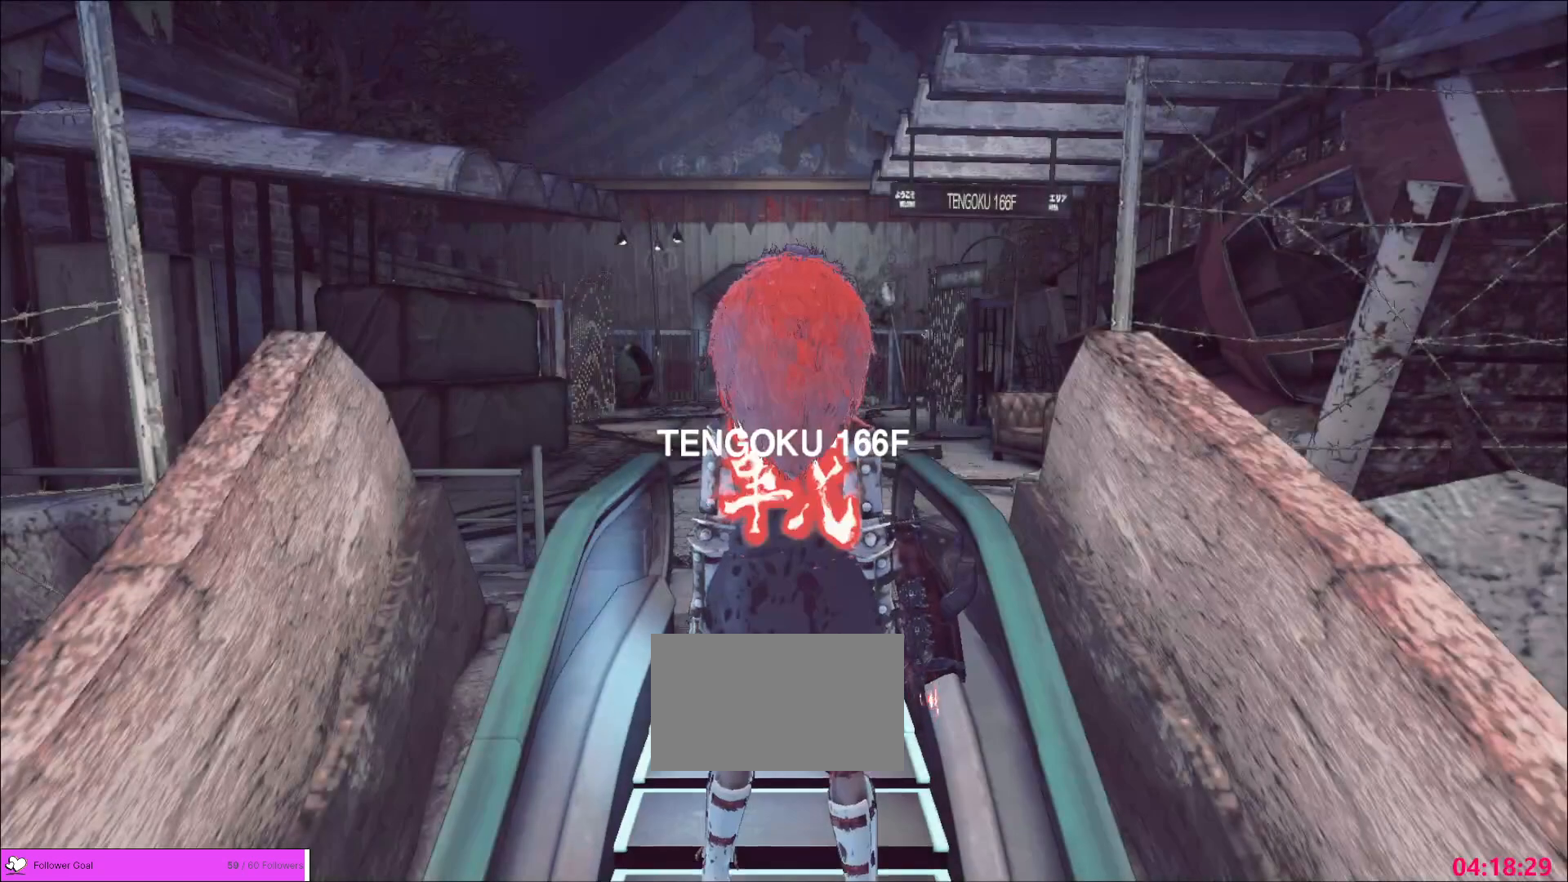
{"keys": [], "mouse": [], "events": []}
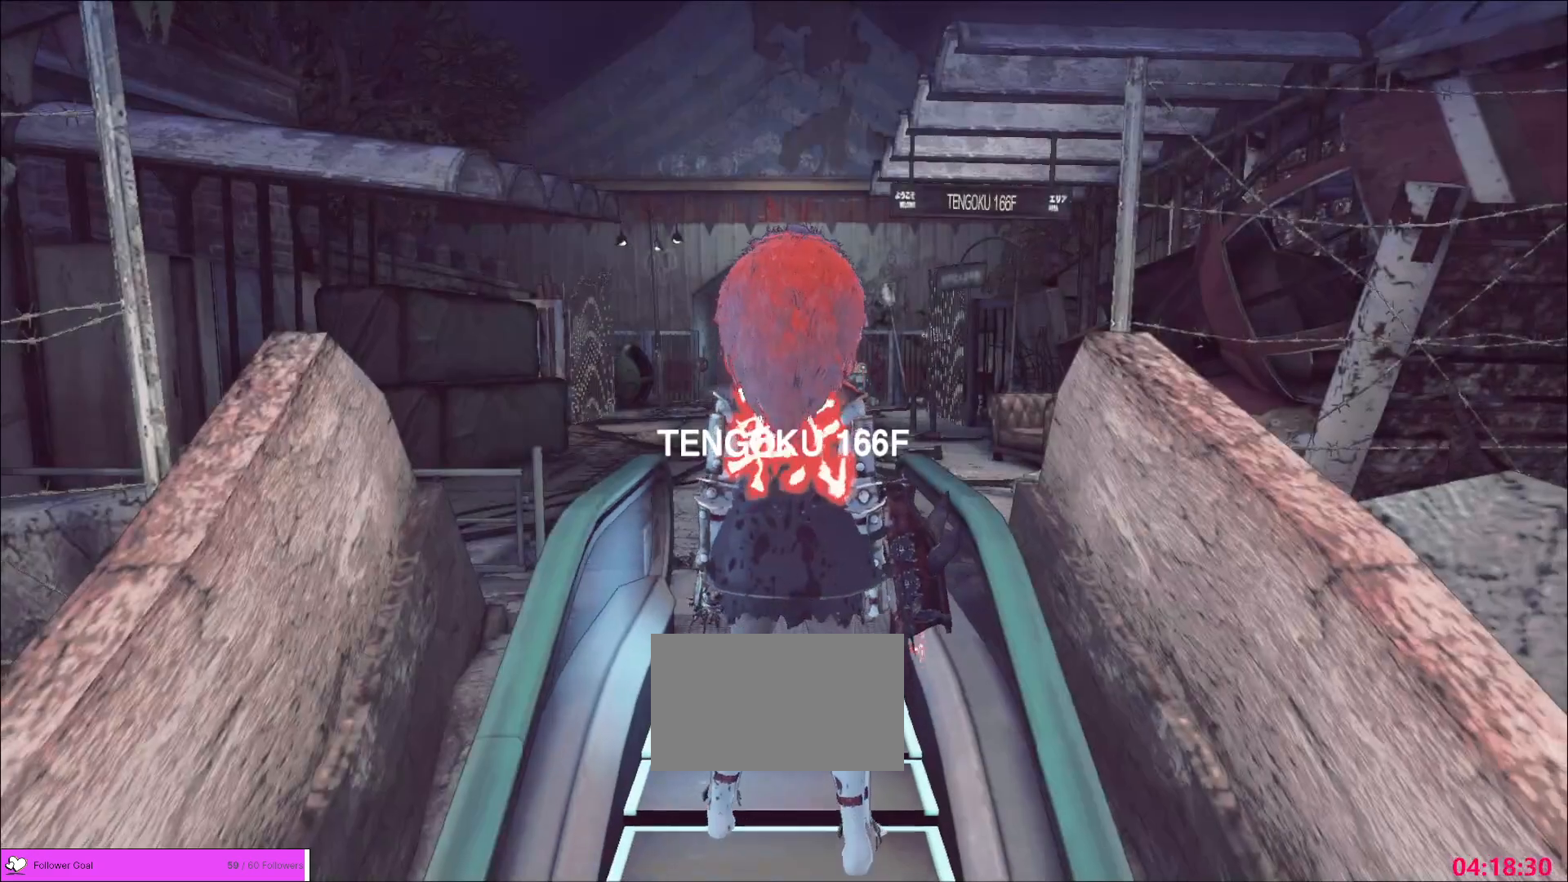
{"keys": [], "mouse": []}
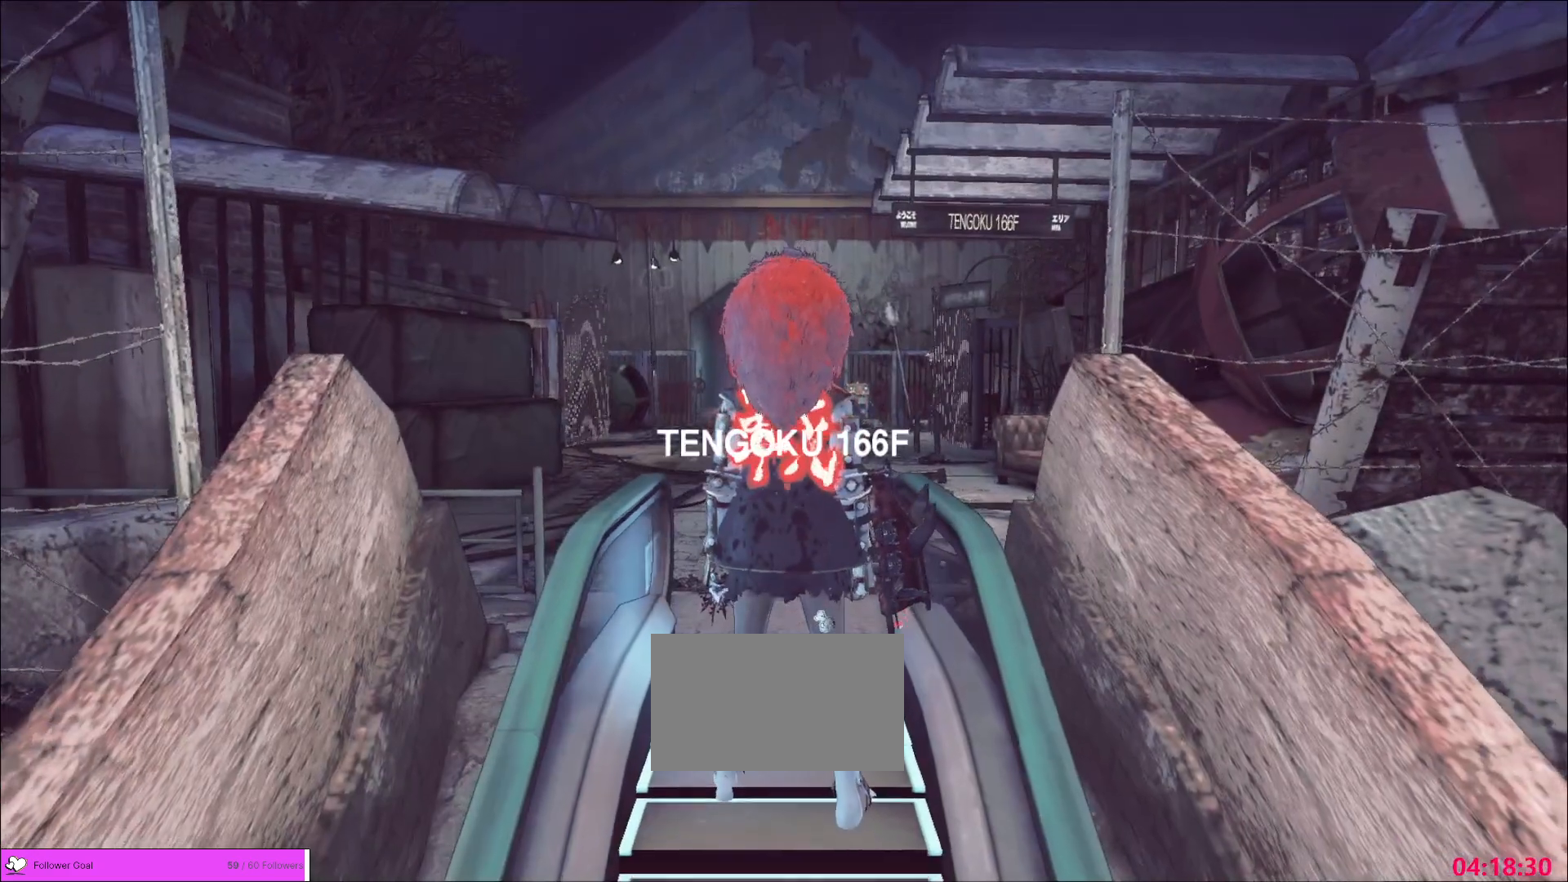
{"keys": [], "mouse": [], "events": []}
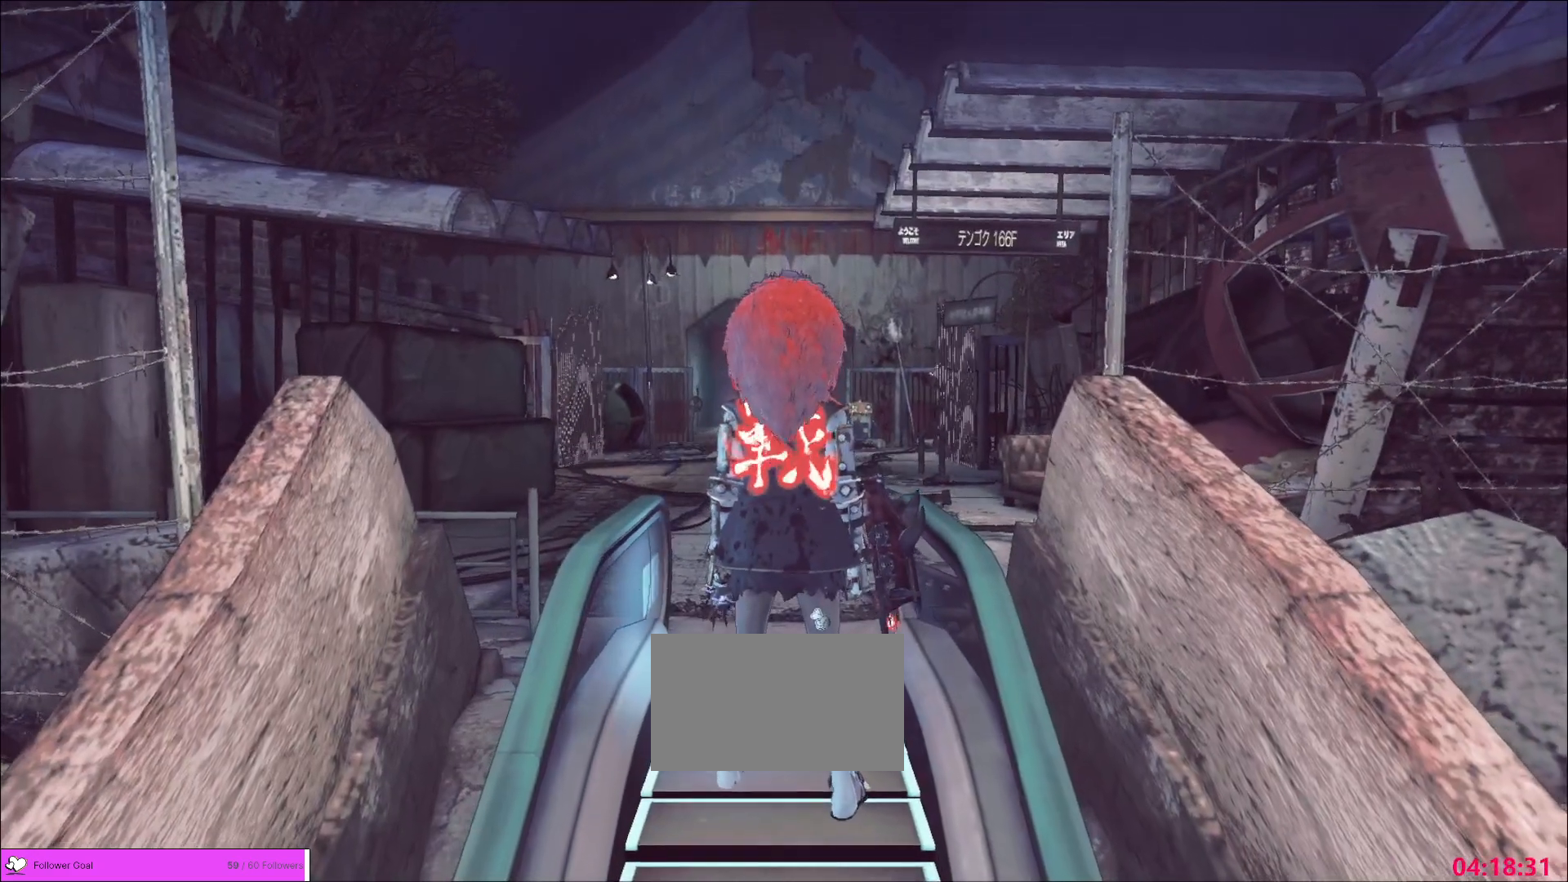
{"keys": [], "mouse": [], "events": []}
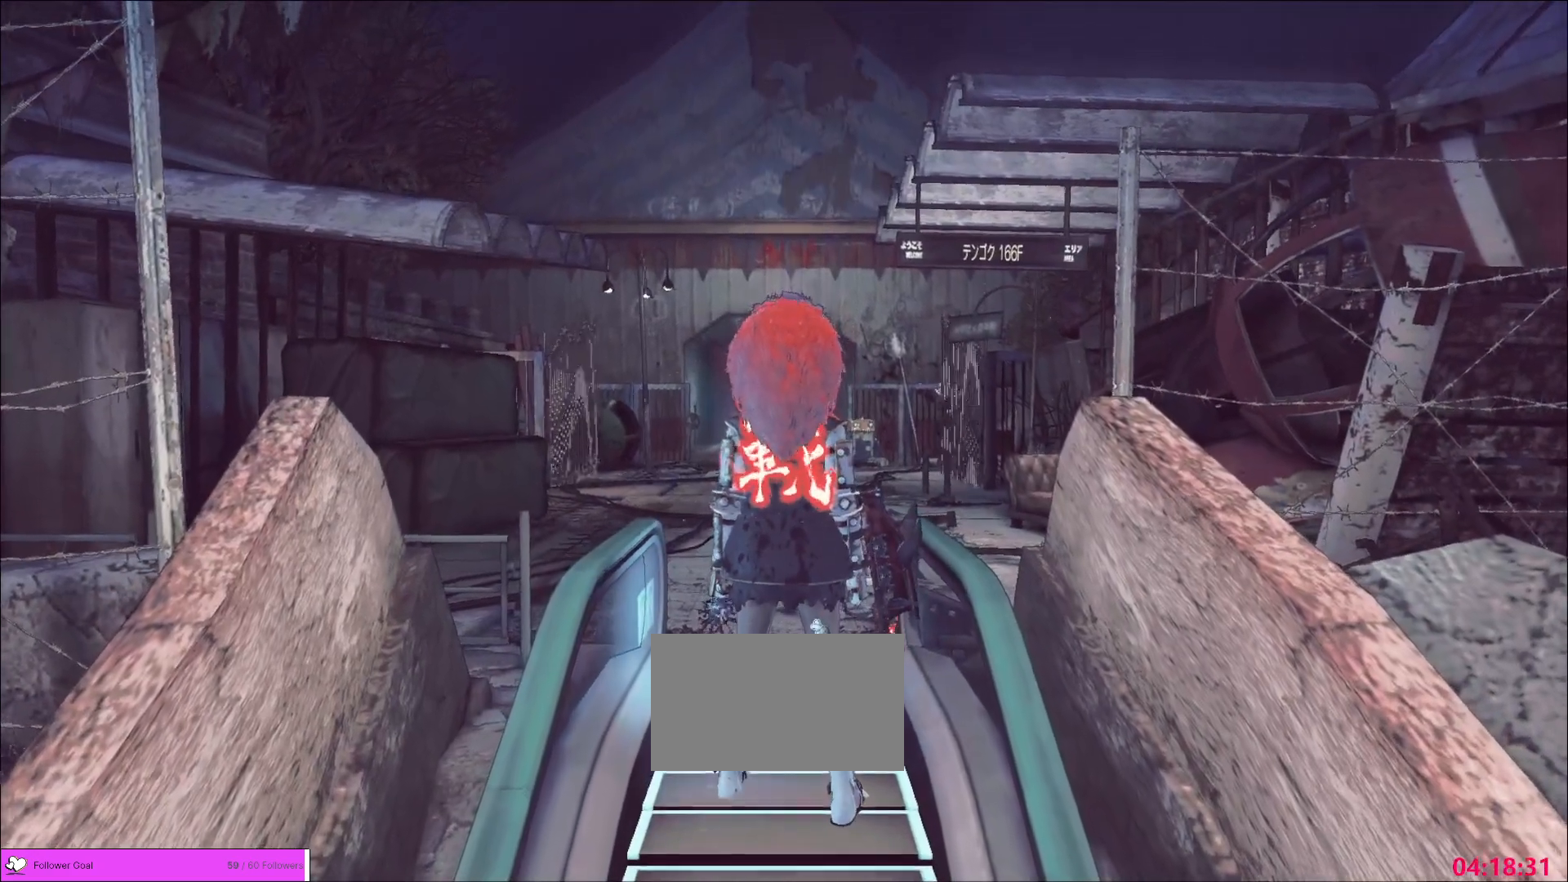
{"keys": [], "mouse": [], "events": []}
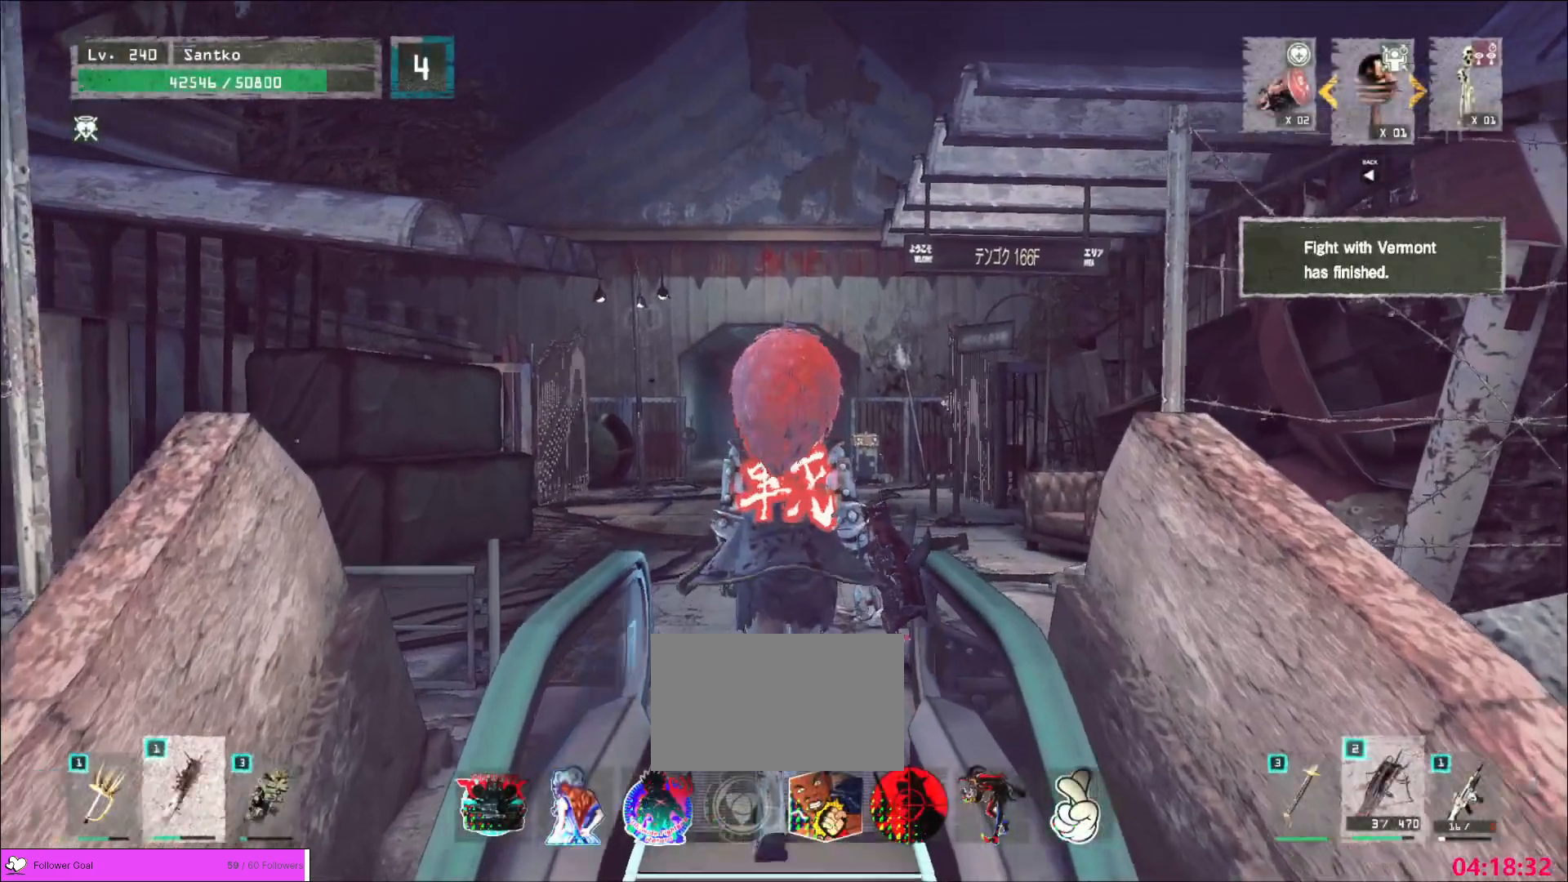
{"keys": [], "mouse": [], "events": []}
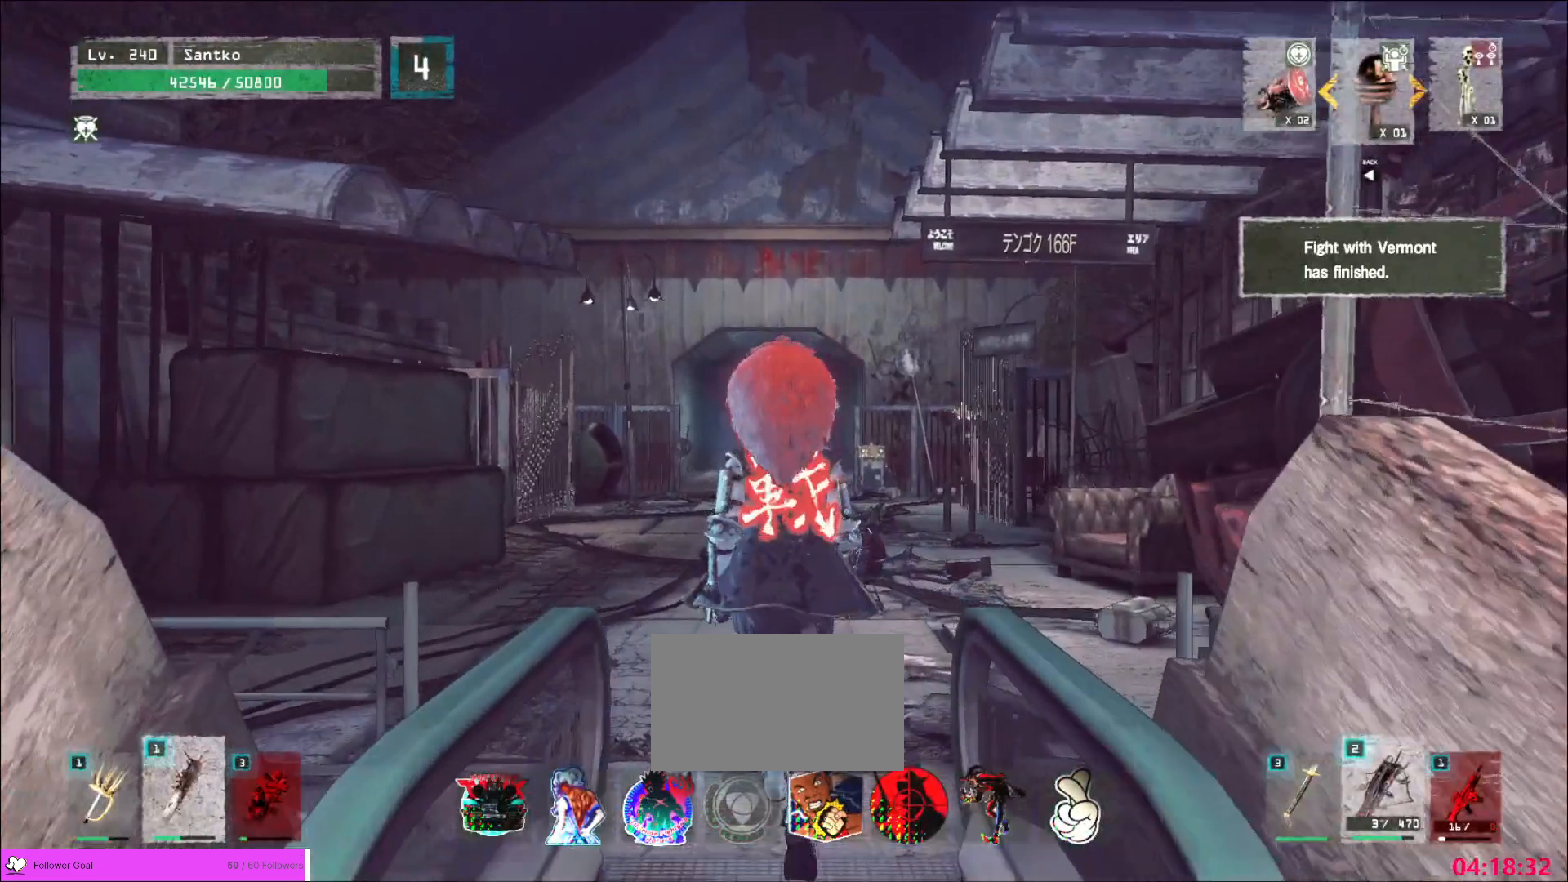
{"keys": [], "mouse": [], "events": []}
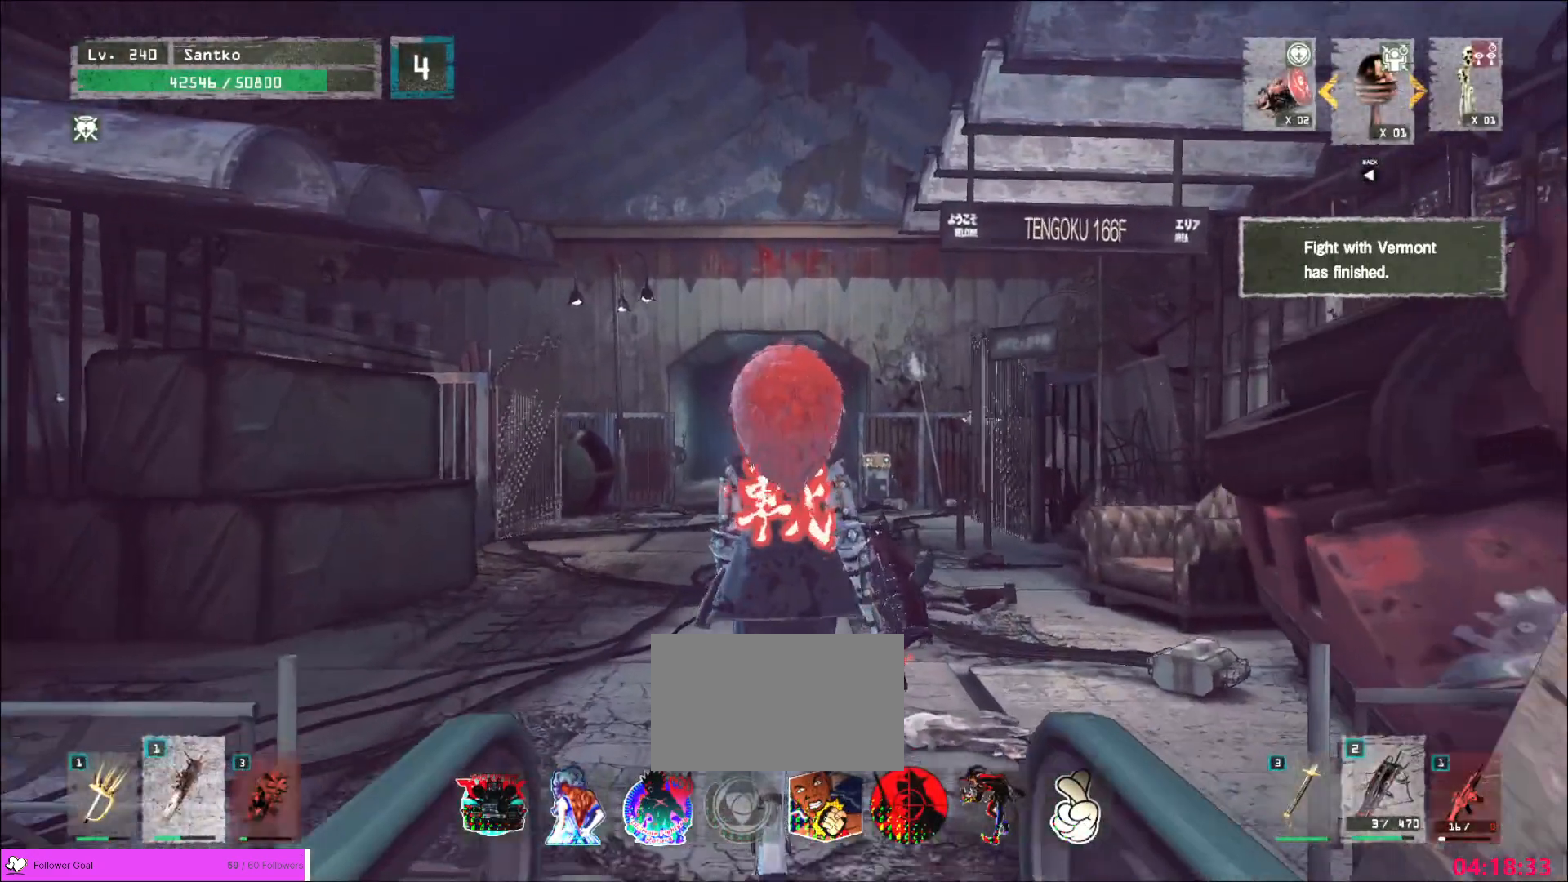
{"keys": ["w"], "mouse": [], "events": [[80, "w", "down"]]}
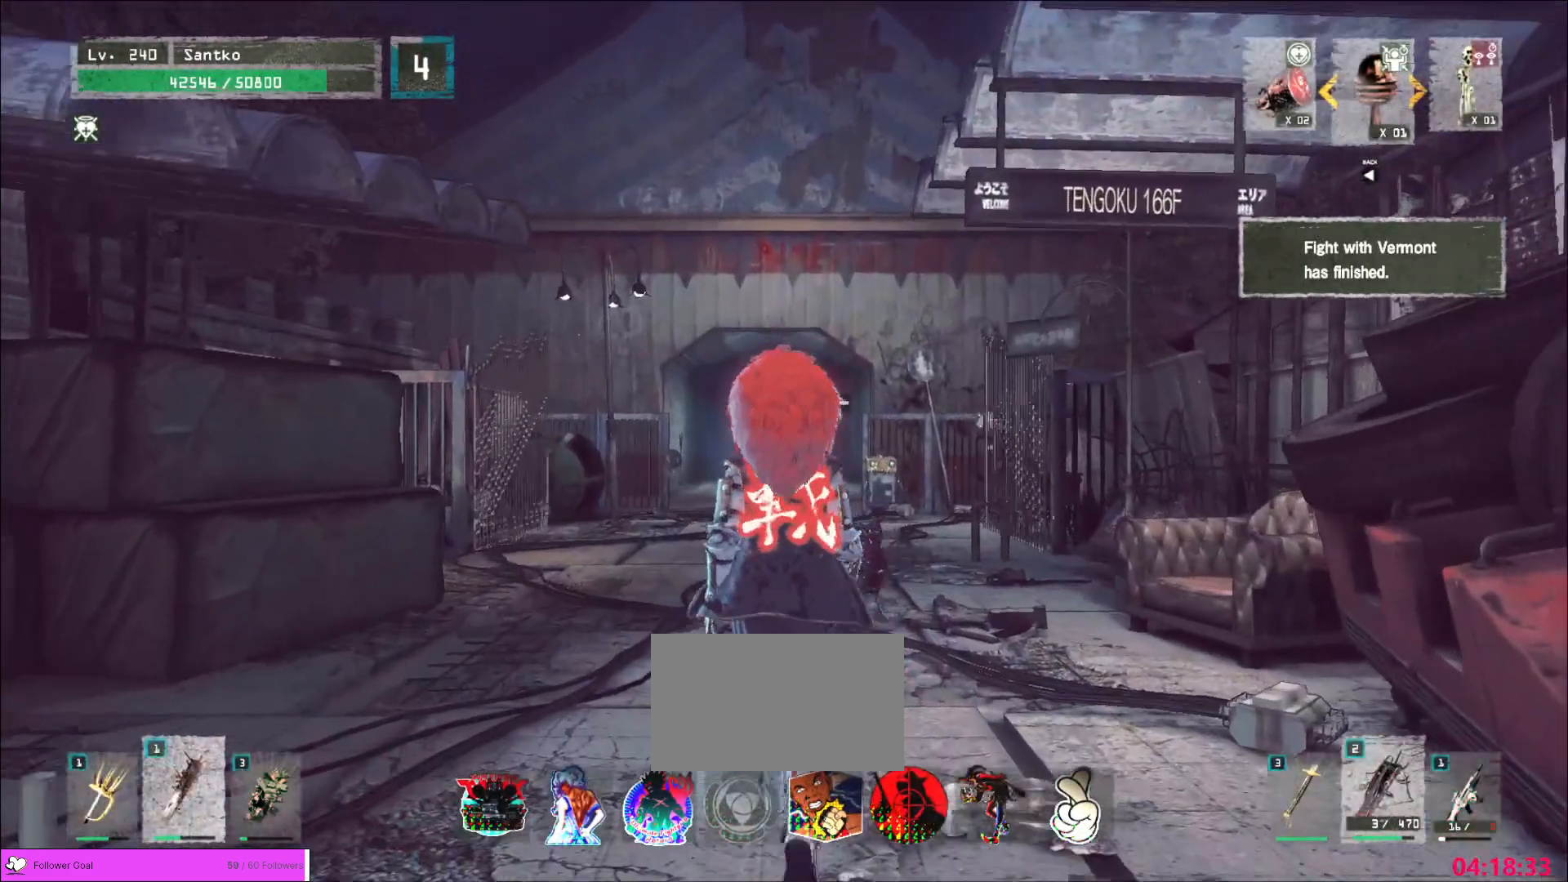
{"keys": ["w"], "mouse": [], "events": []}
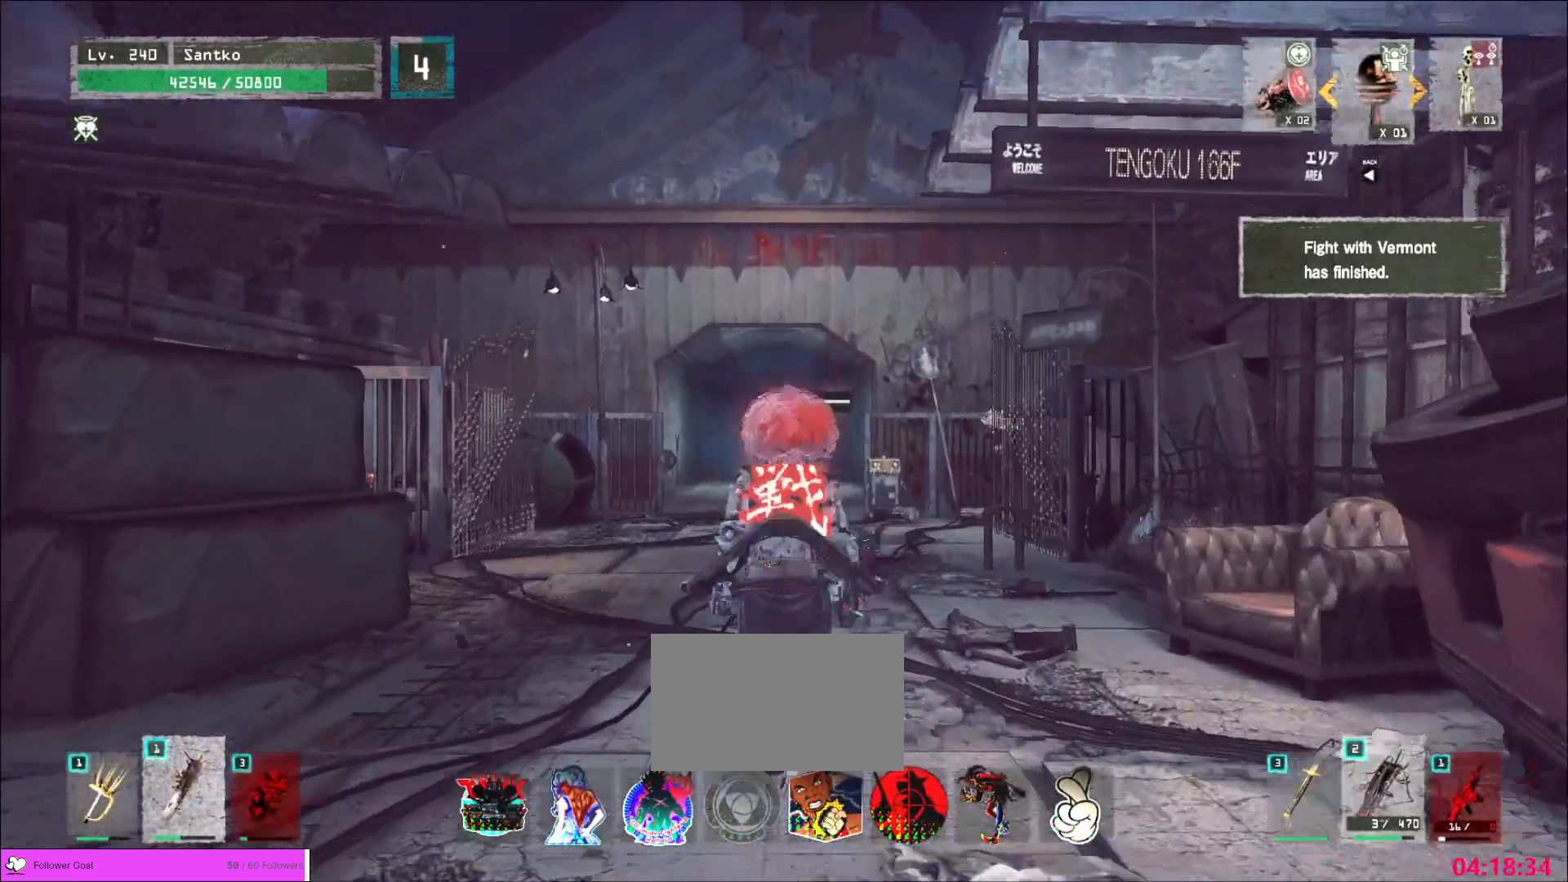
{"keys": ["w"], "mouse": [], "events": [[360, "ctrl", "down"], [480, "ctrl", "up"]]}
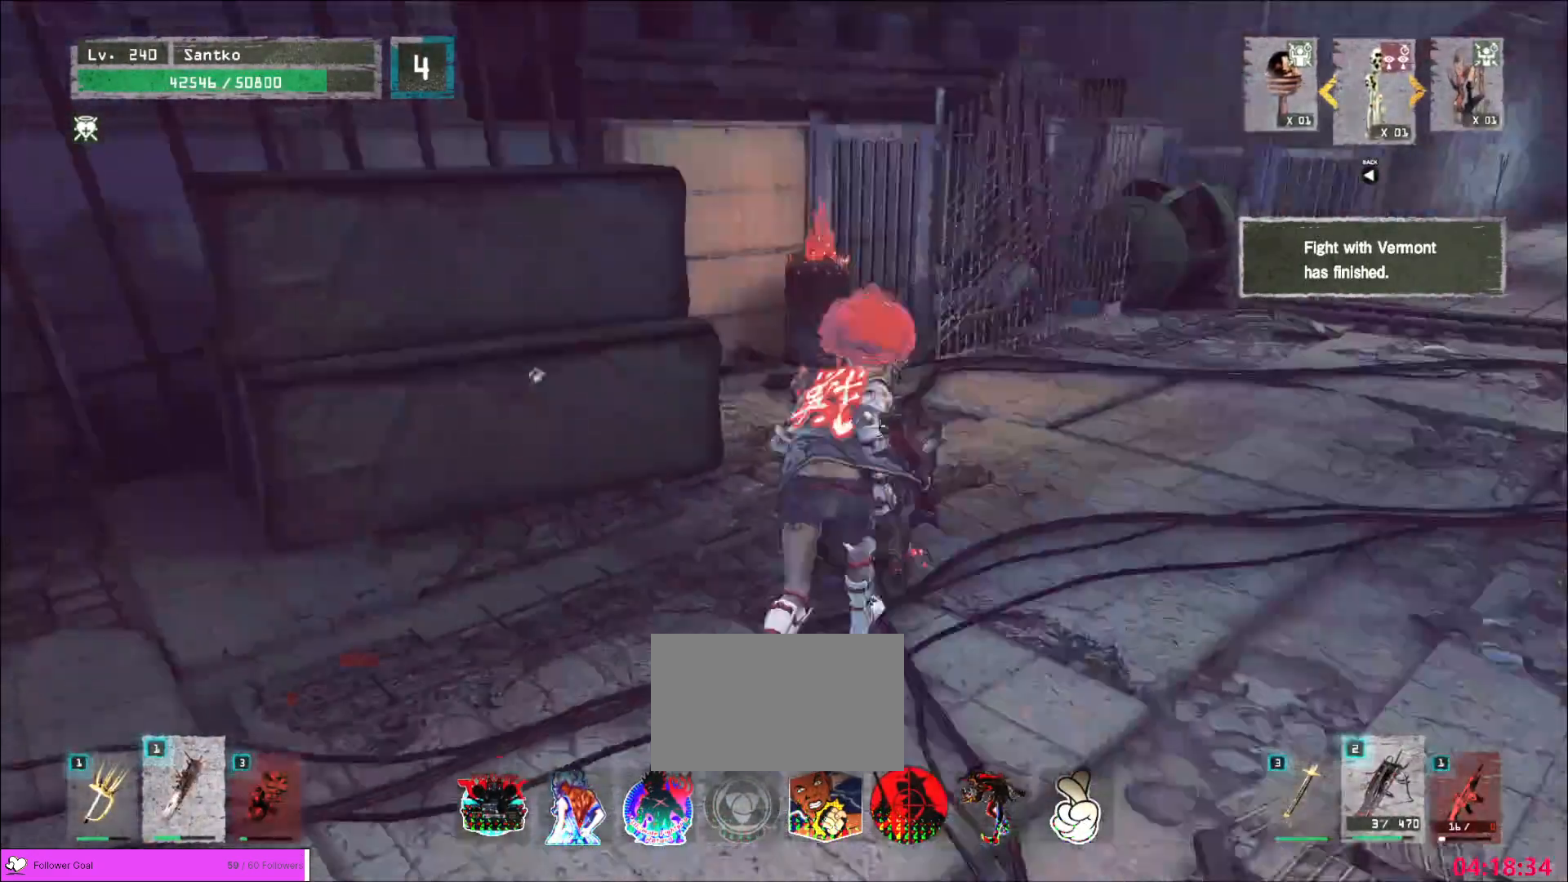
{"keys": ["w"], "mouse": [], "events": [[200, "d", "down"], [320, "d", "up"]]}
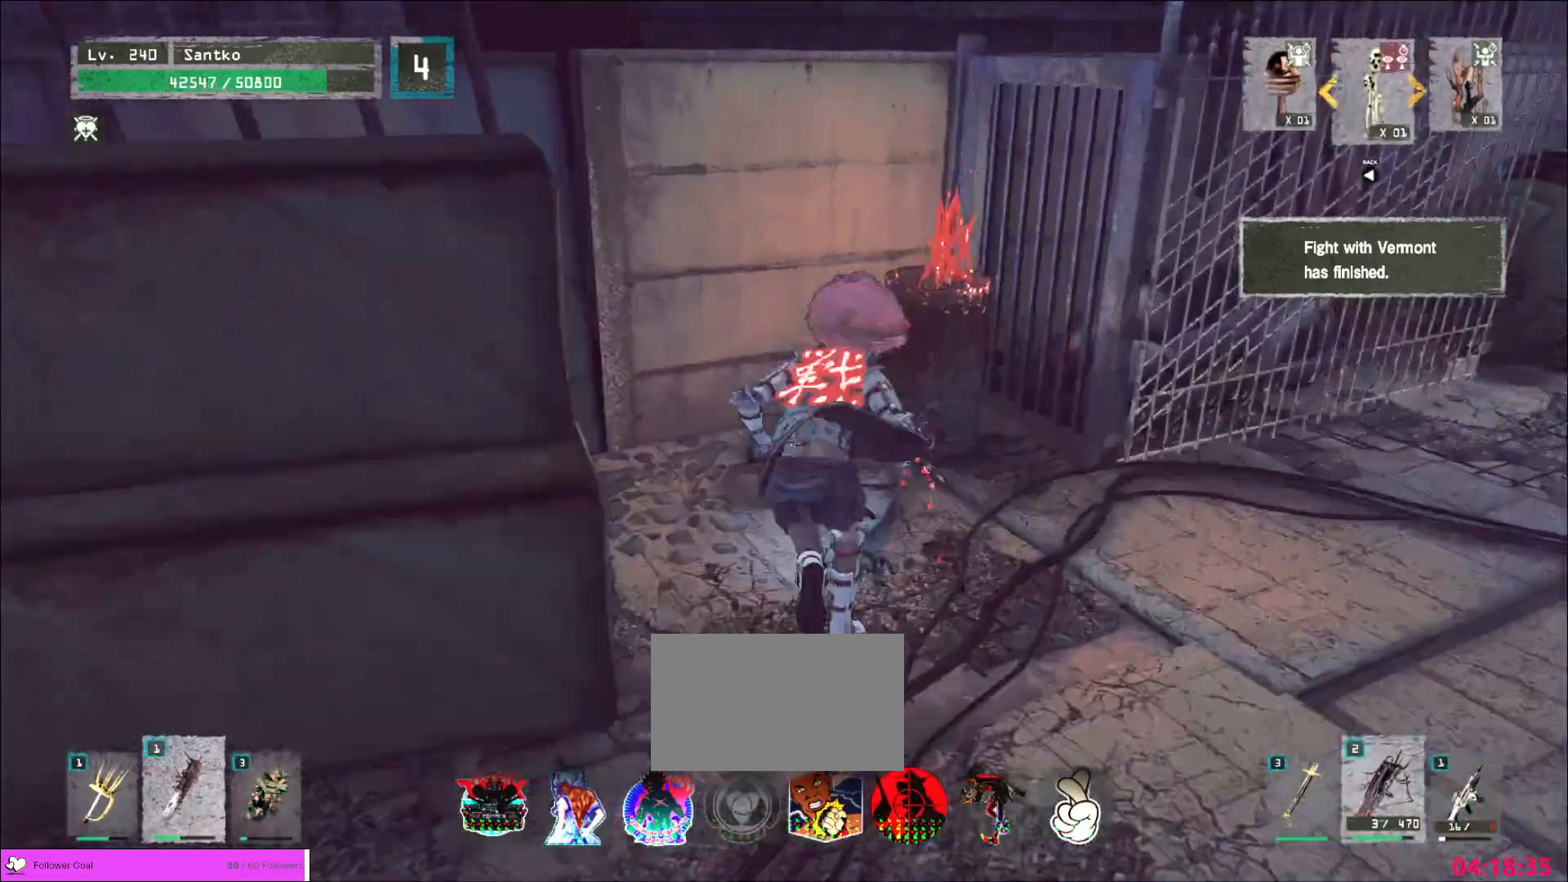
{"keys": [], "mouse": ["left"], "events": [[120, "mouse_mb5", "down"], [200, "mouse_mb5", "up"], [280, "d", "down"], [440, "mouse_left", "down"], [480, "w", "up"], [520, "d", "up"]]}
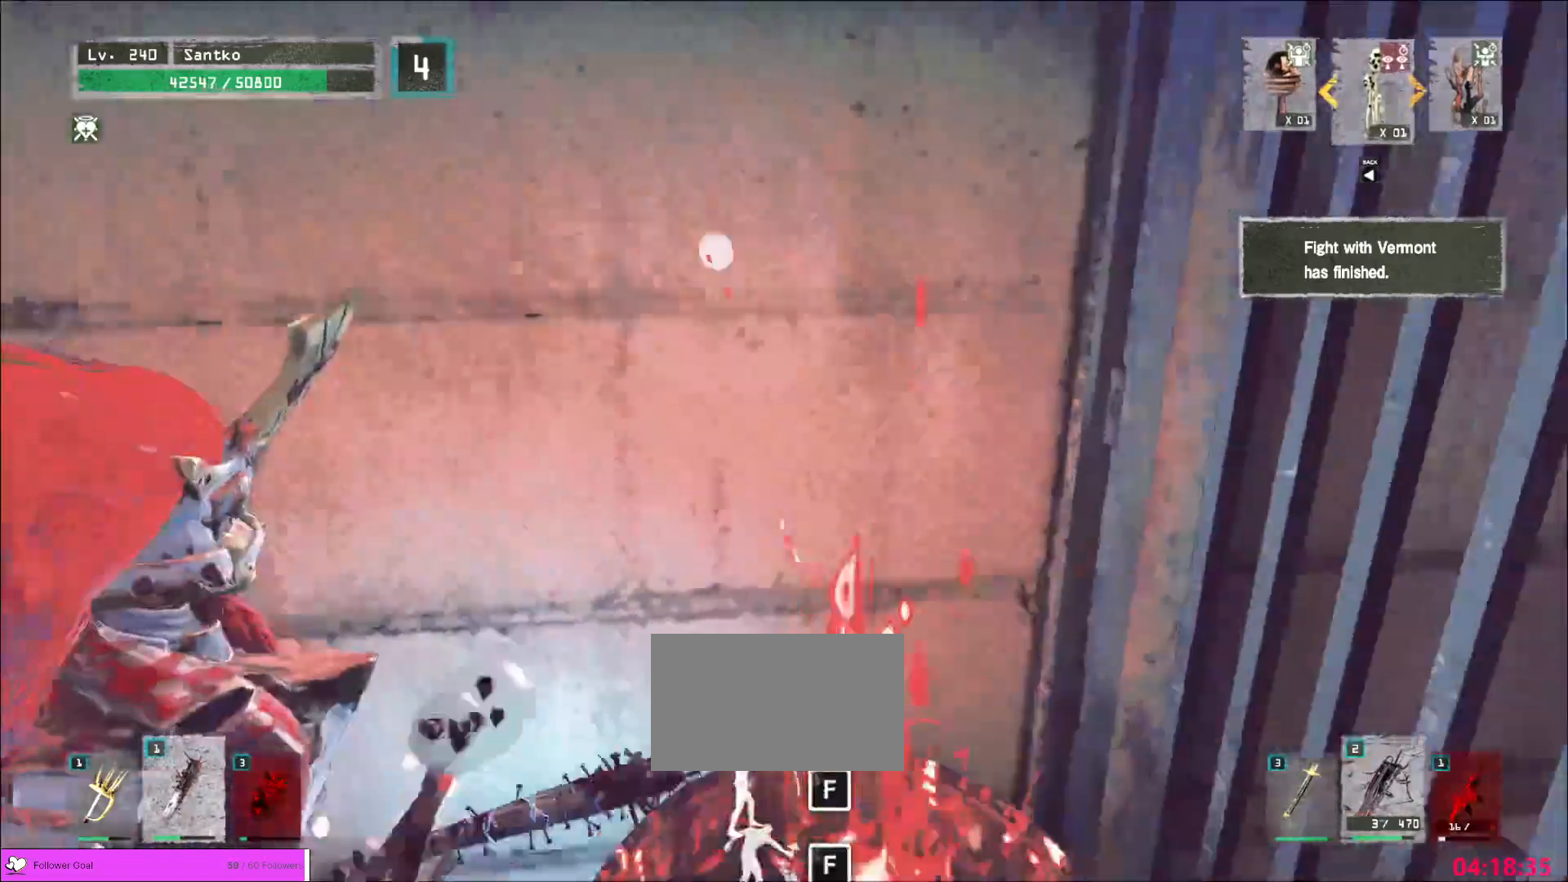
{"keys": ["d"], "mouse": []}